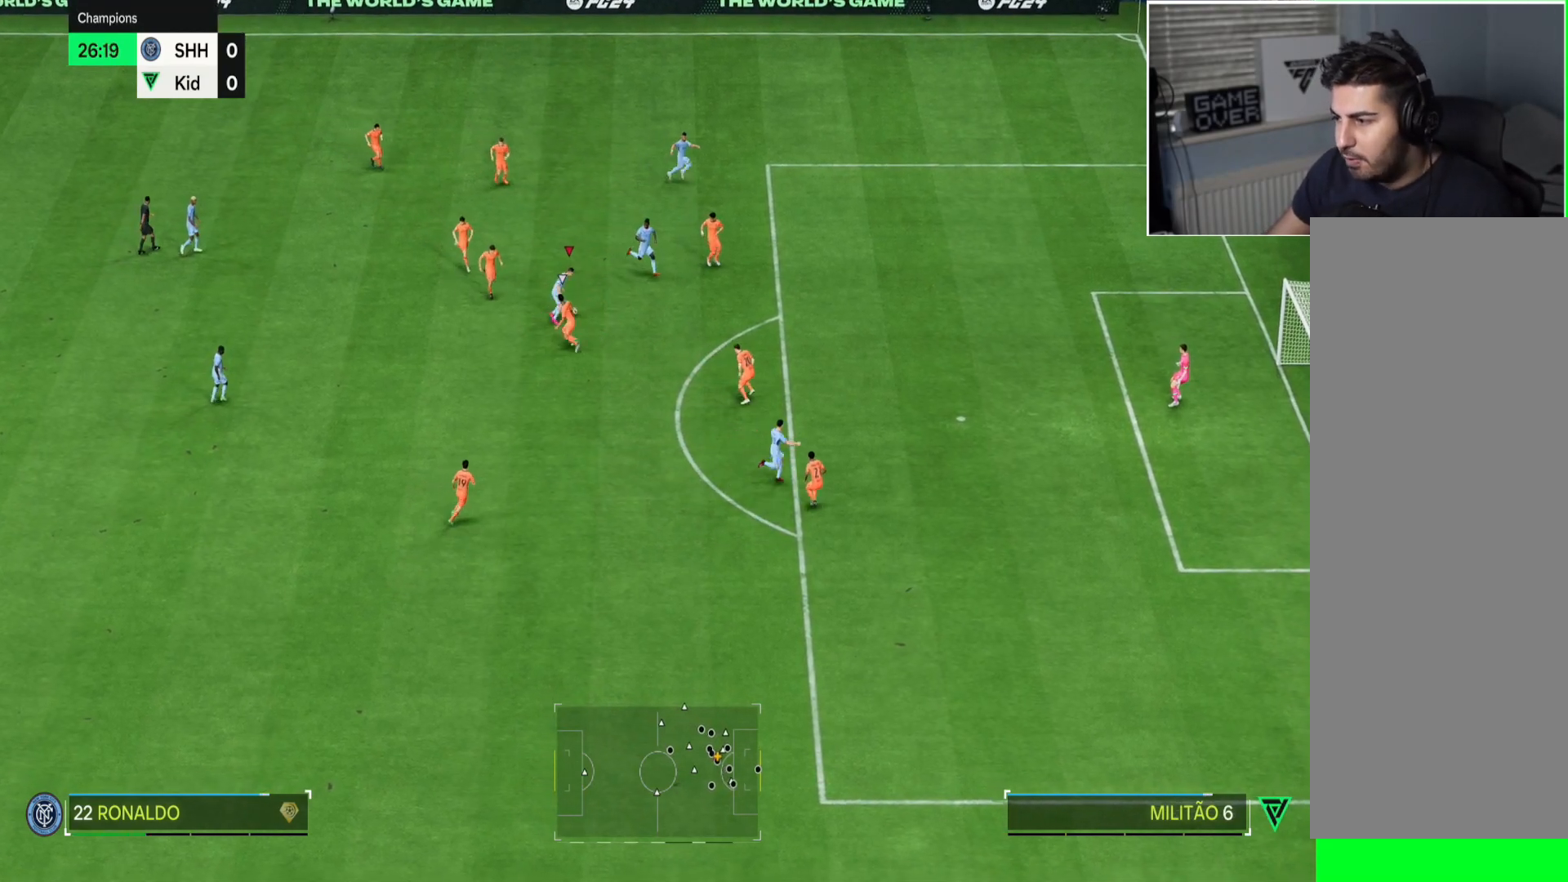
Gameplay with a controller (PlayStation layout); each line is a JSON object with the inputs held at the frame after it. "button_events" lists button changes between this image and that frame as [ms after this image, input, new state], when the widget could be followed in between (sticks are given only as held states). Not read: L3 R3 SELECT START.
{"buttons": ["R2"], "left_stick": "down-right", "right_stick": "center", "button_events": []}
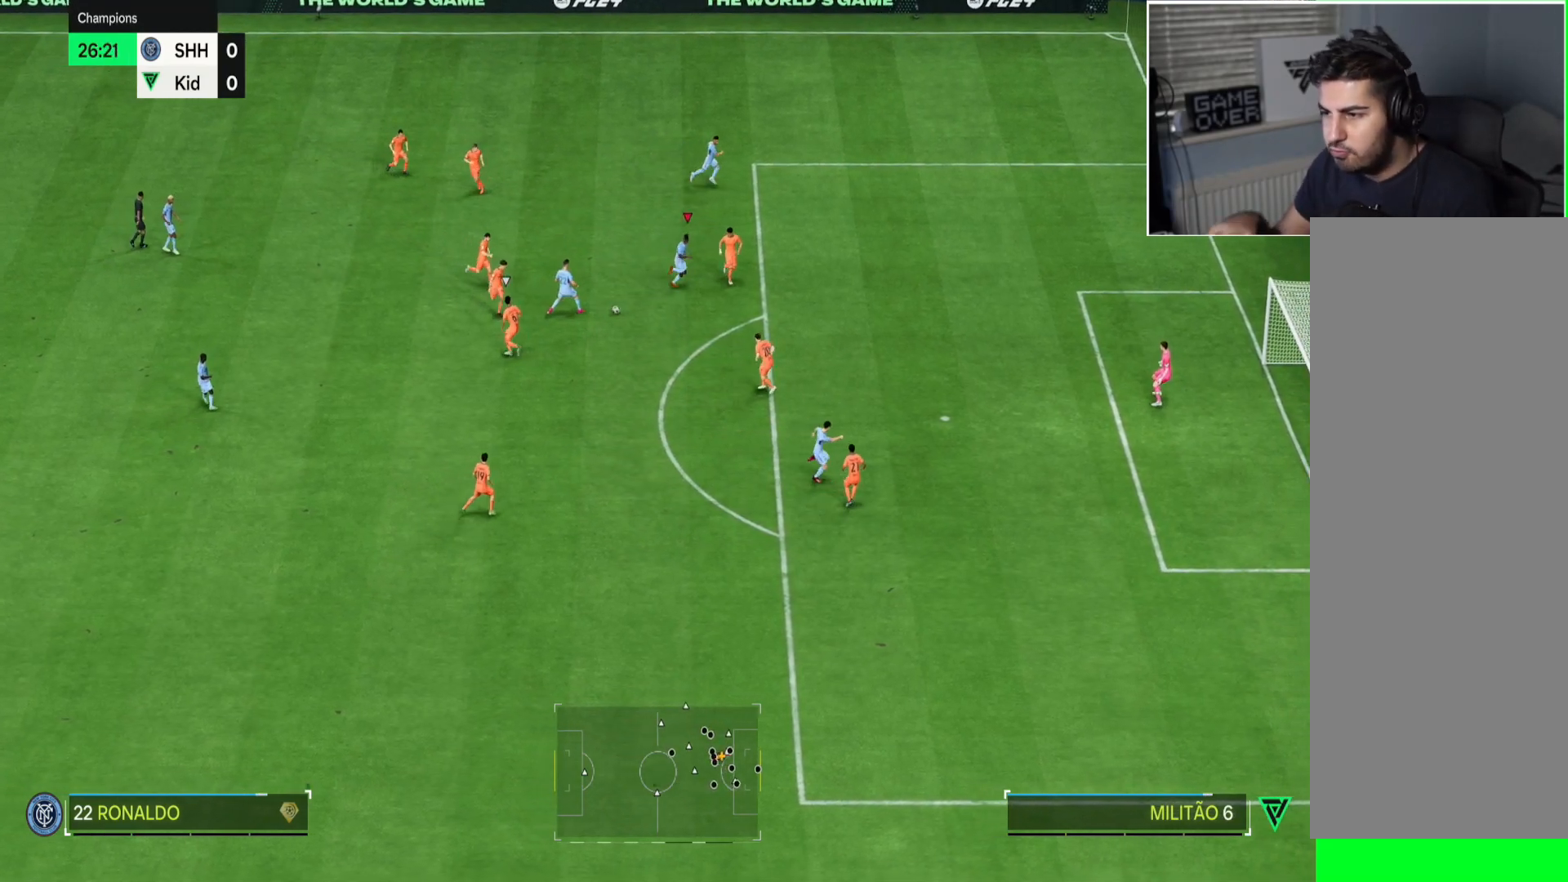
{"buttons": ["R2"], "left_stick": "down", "right_stick": "center", "button_events": []}
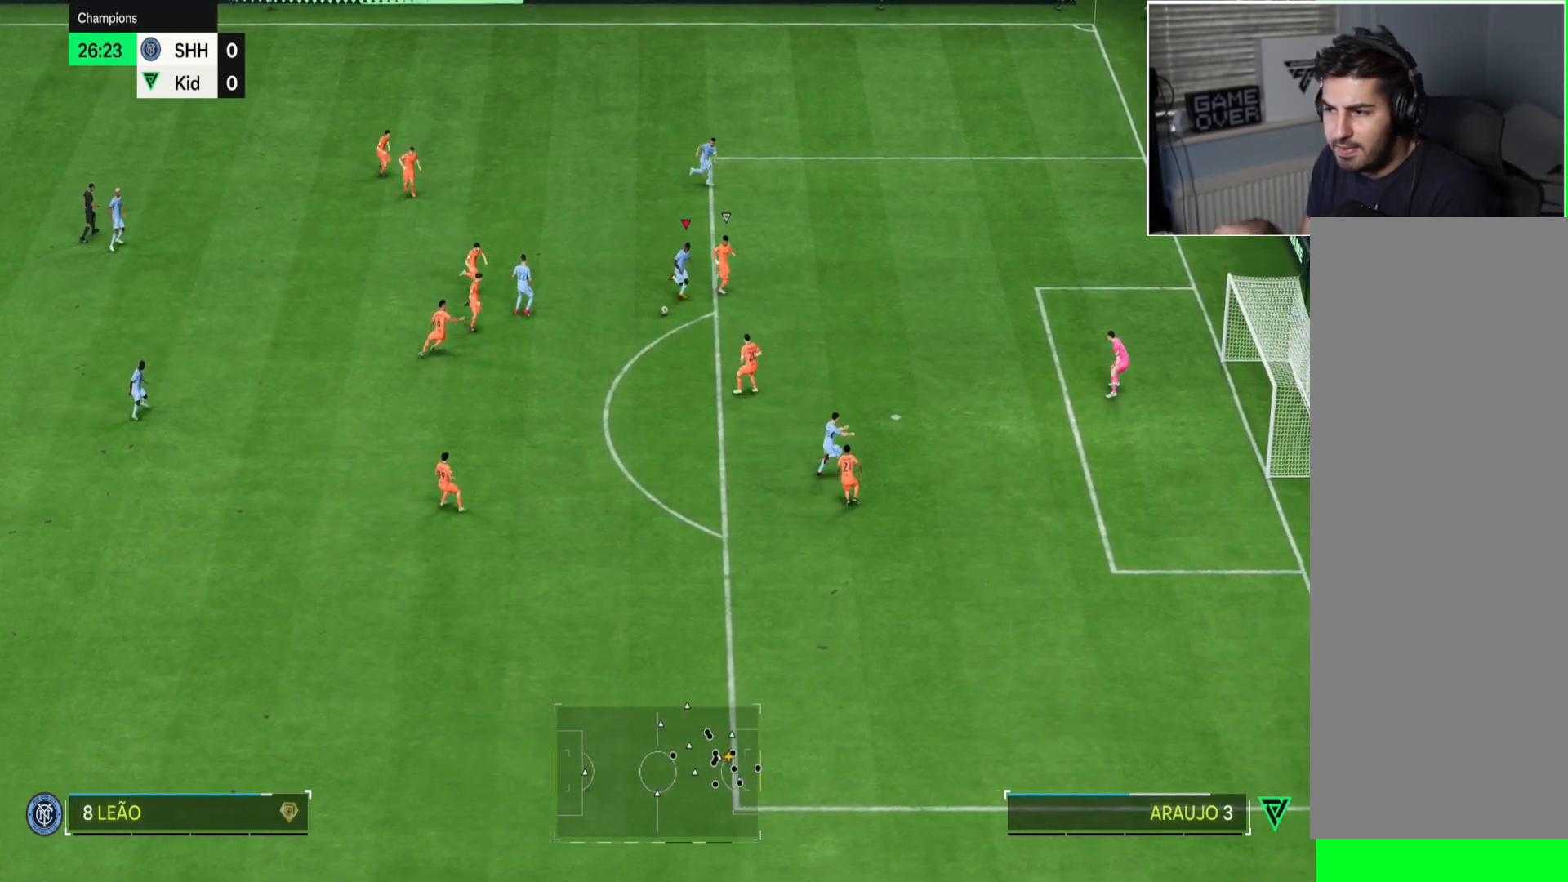
{"buttons": ["CIRCLE", "R1"], "left_stick": "down", "right_stick": "center", "button_events": [[101, "R2", "up"], [217, "R1", "down"], [251, "CIRCLE", "down"]]}
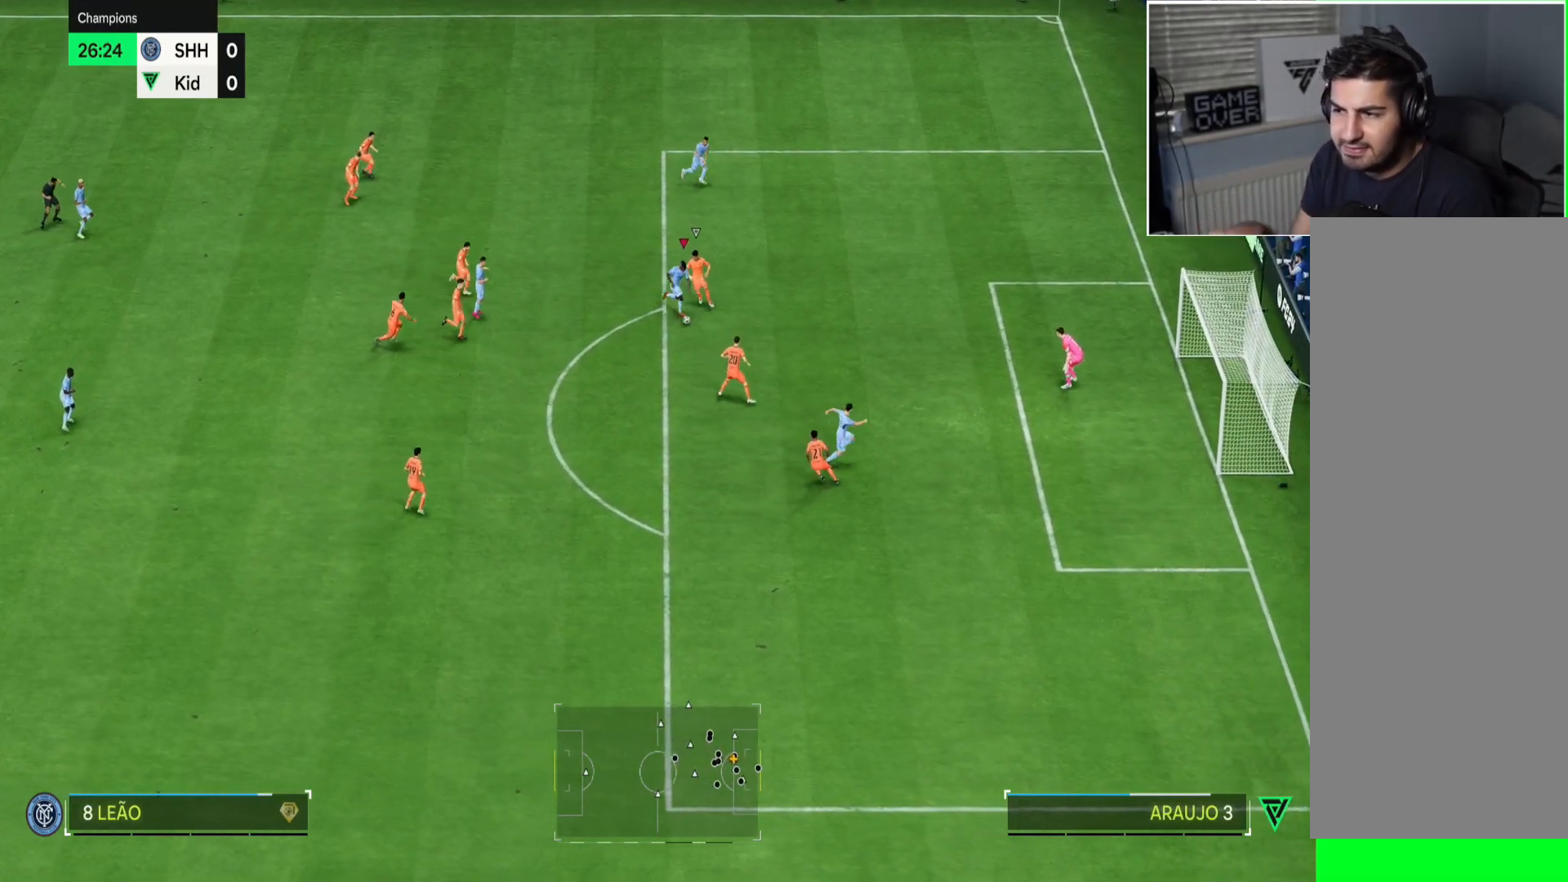
{"buttons": [], "left_stick": "down-right", "right_stick": "center", "button_events": [[100, "CIRCLE", "up"], [100, "R1", "up"]]}
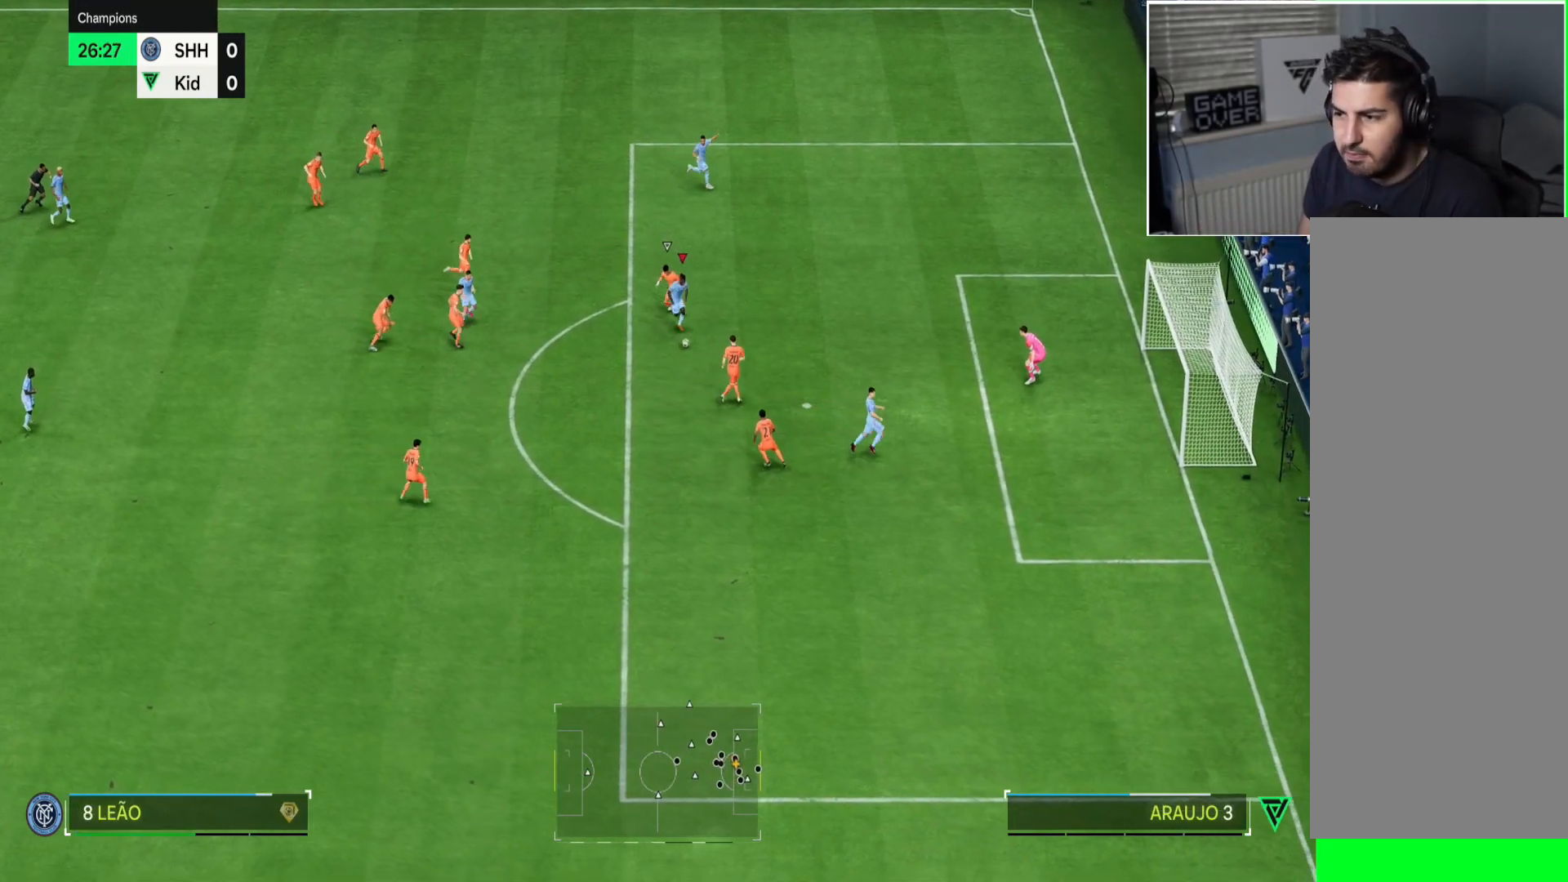
{"buttons": [], "left_stick": "down-right", "right_stick": "center", "button_events": []}
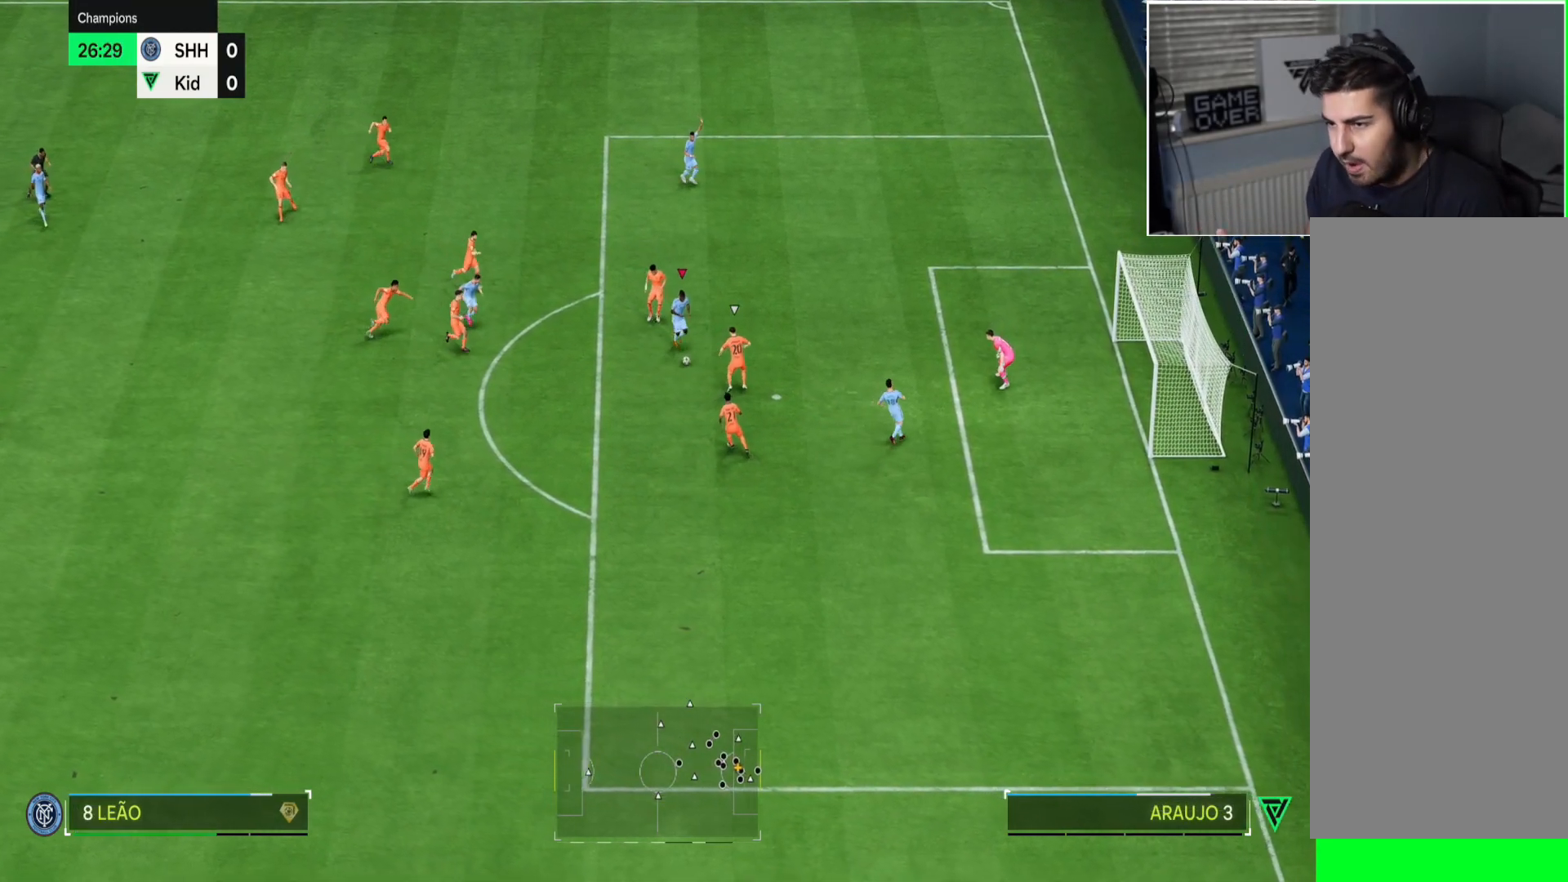
{"buttons": ["CIRCLE"], "left_stick": "down-right", "right_stick": "center", "button_events": [[334, "CIRCLE", "down"]]}
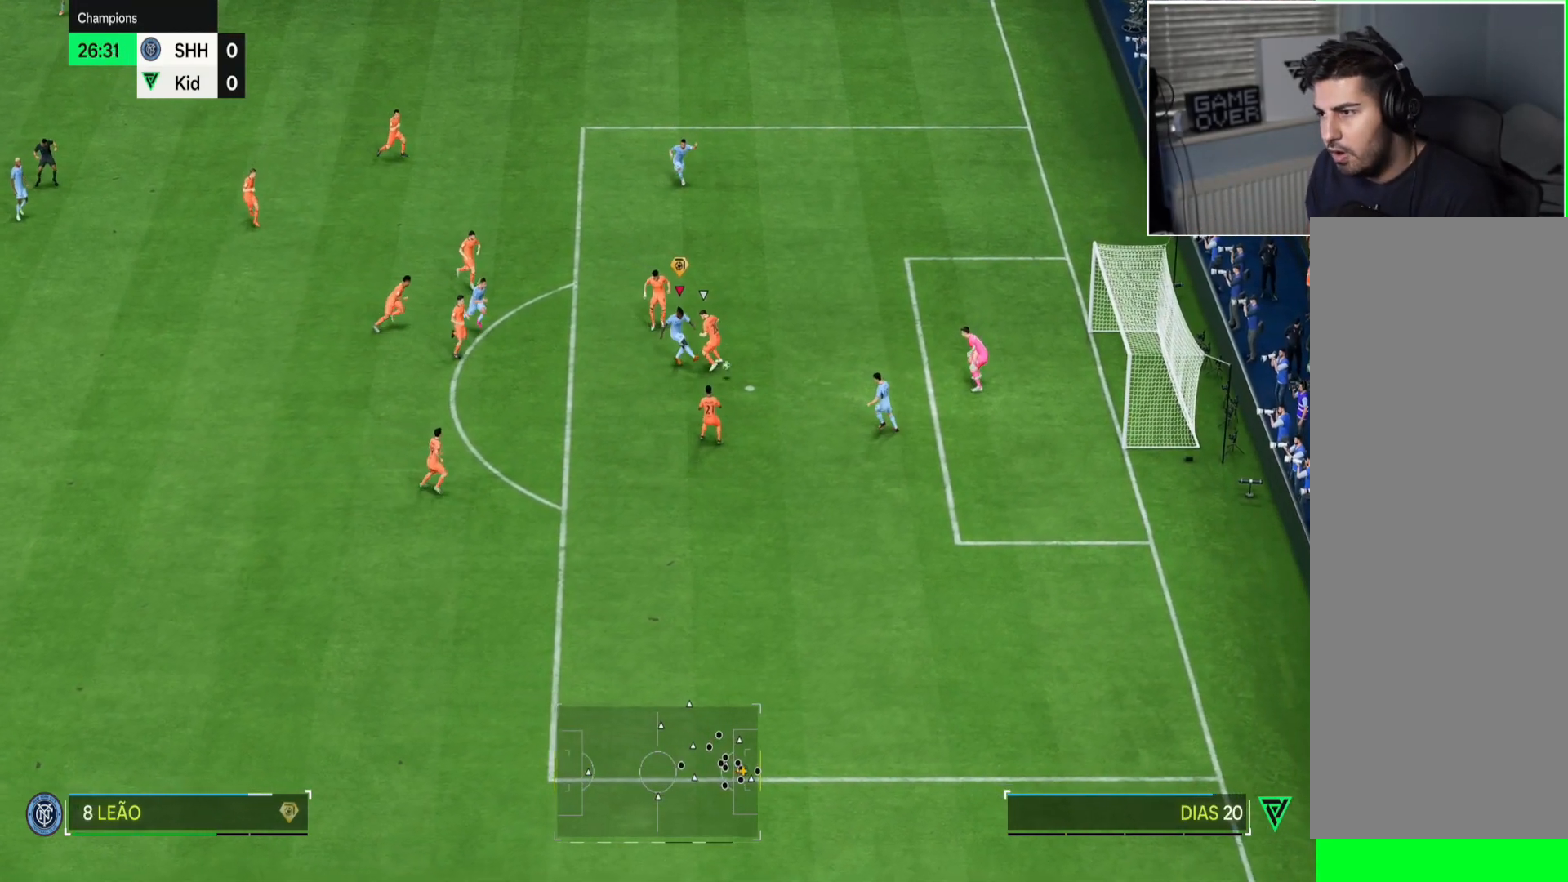
{"buttons": [], "left_stick": "down-right", "right_stick": "center", "button_events": [[151, "CIRCLE", "up"]]}
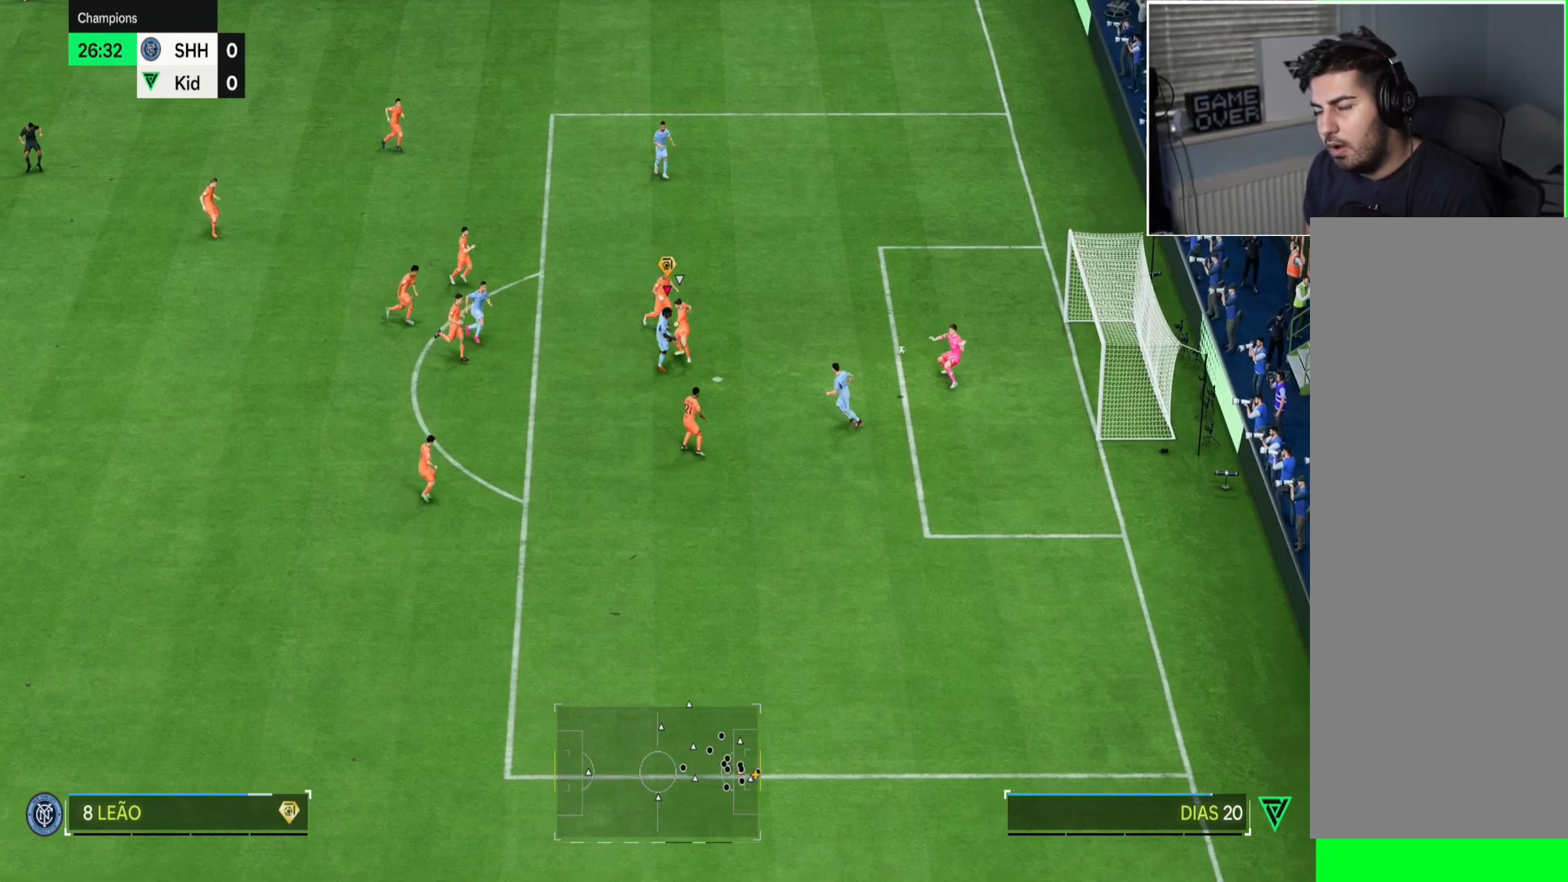
{"buttons": [], "left_stick": "down-right", "right_stick": "center", "button_events": []}
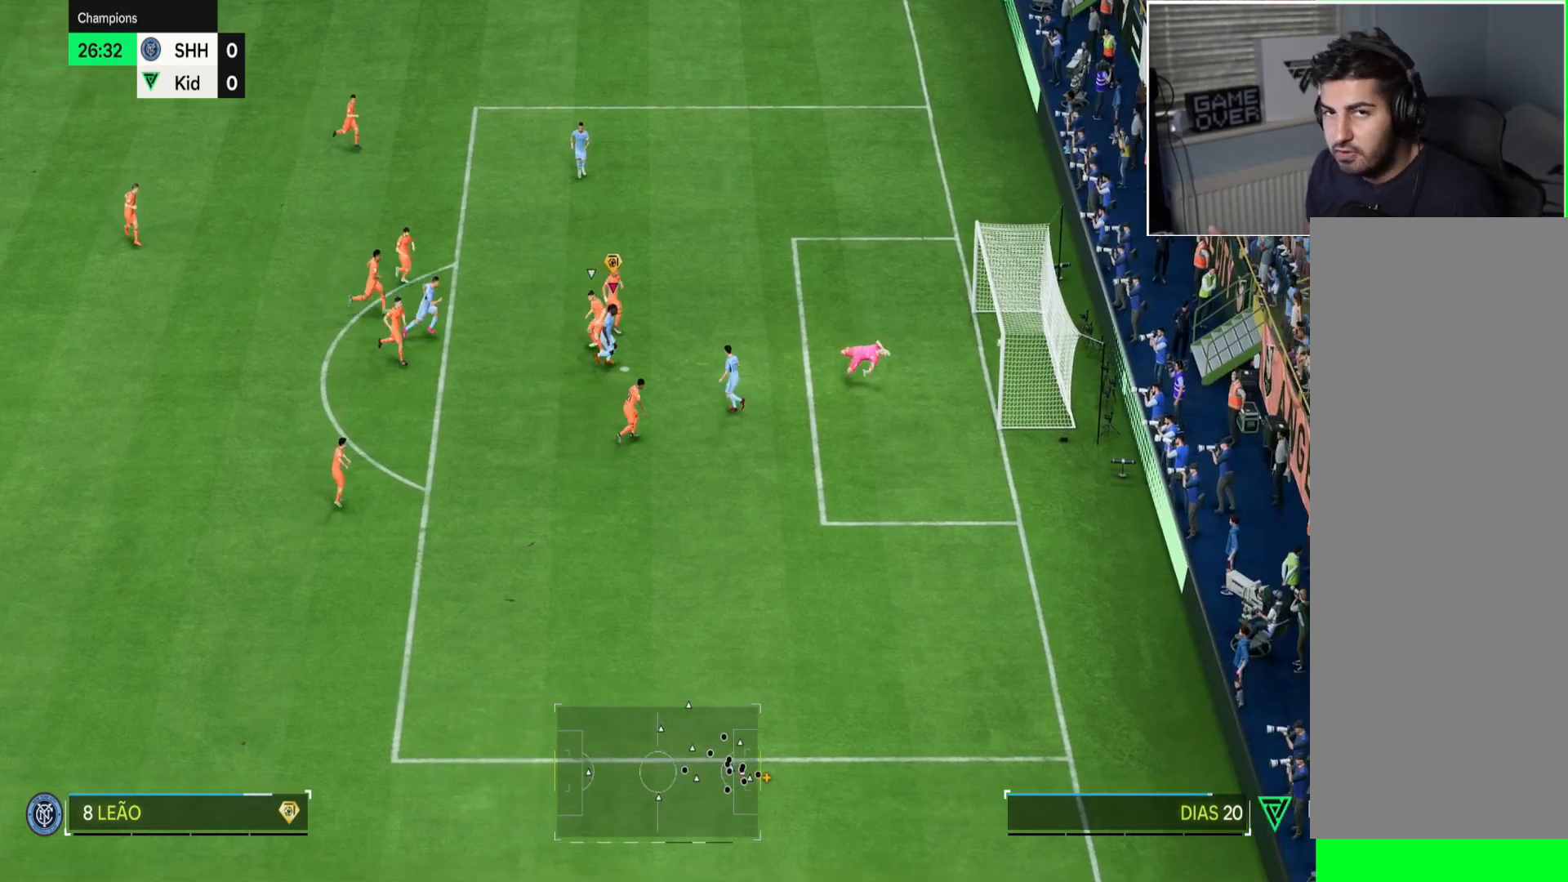
{"buttons": [], "left_stick": "down", "right_stick": "center", "button_events": []}
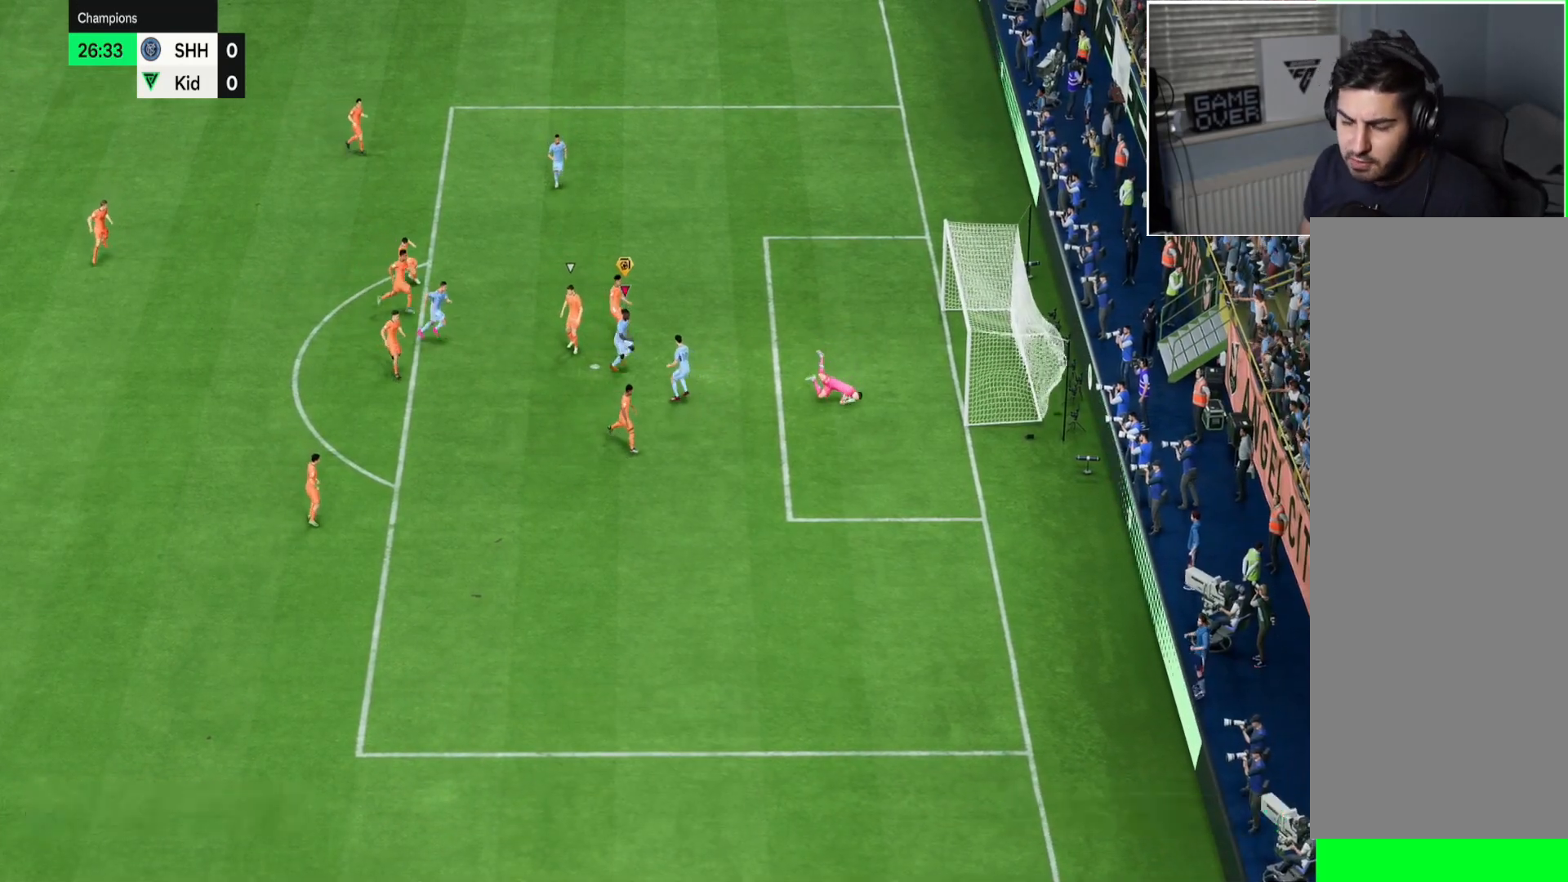
{"buttons": [], "left_stick": "down", "right_stick": "center", "button_events": []}
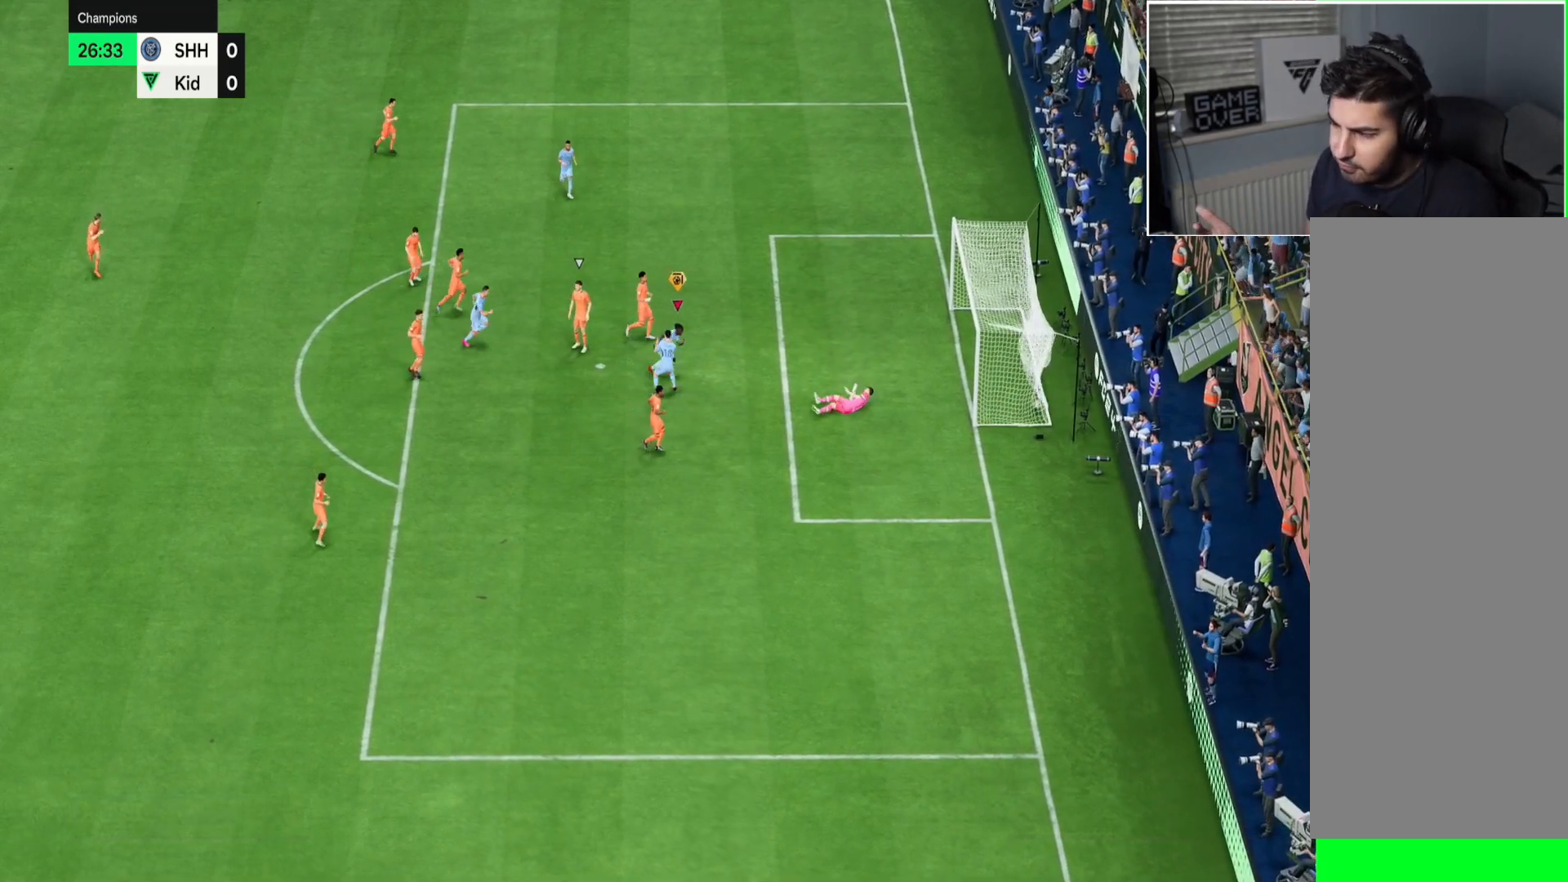
{"buttons": [], "left_stick": "down", "right_stick": "center", "button_events": []}
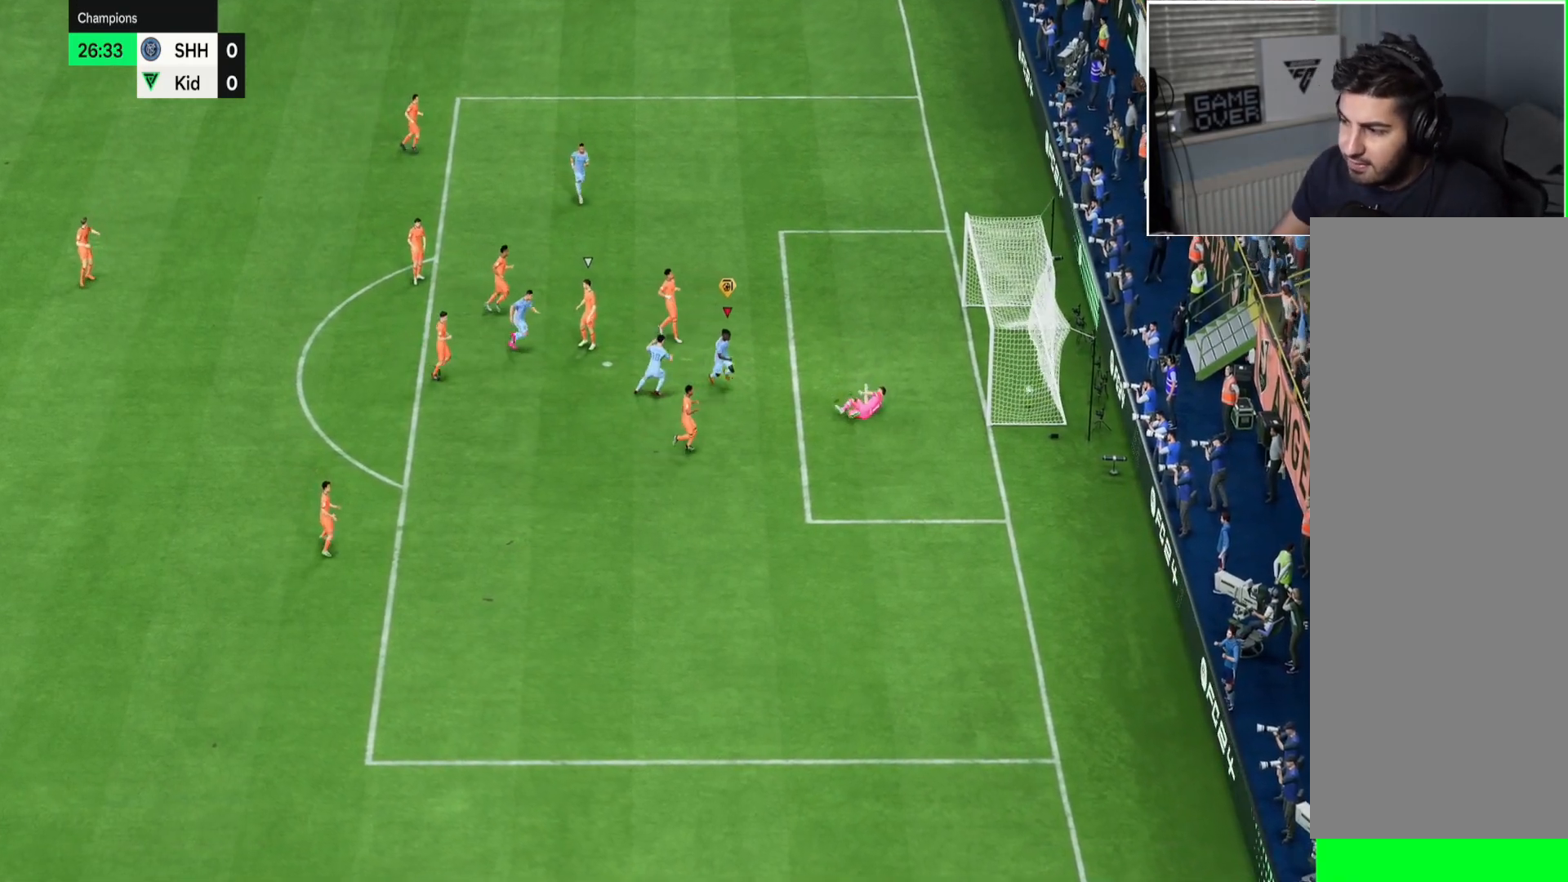
{"buttons": [], "left_stick": "down", "right_stick": "center", "button_events": []}
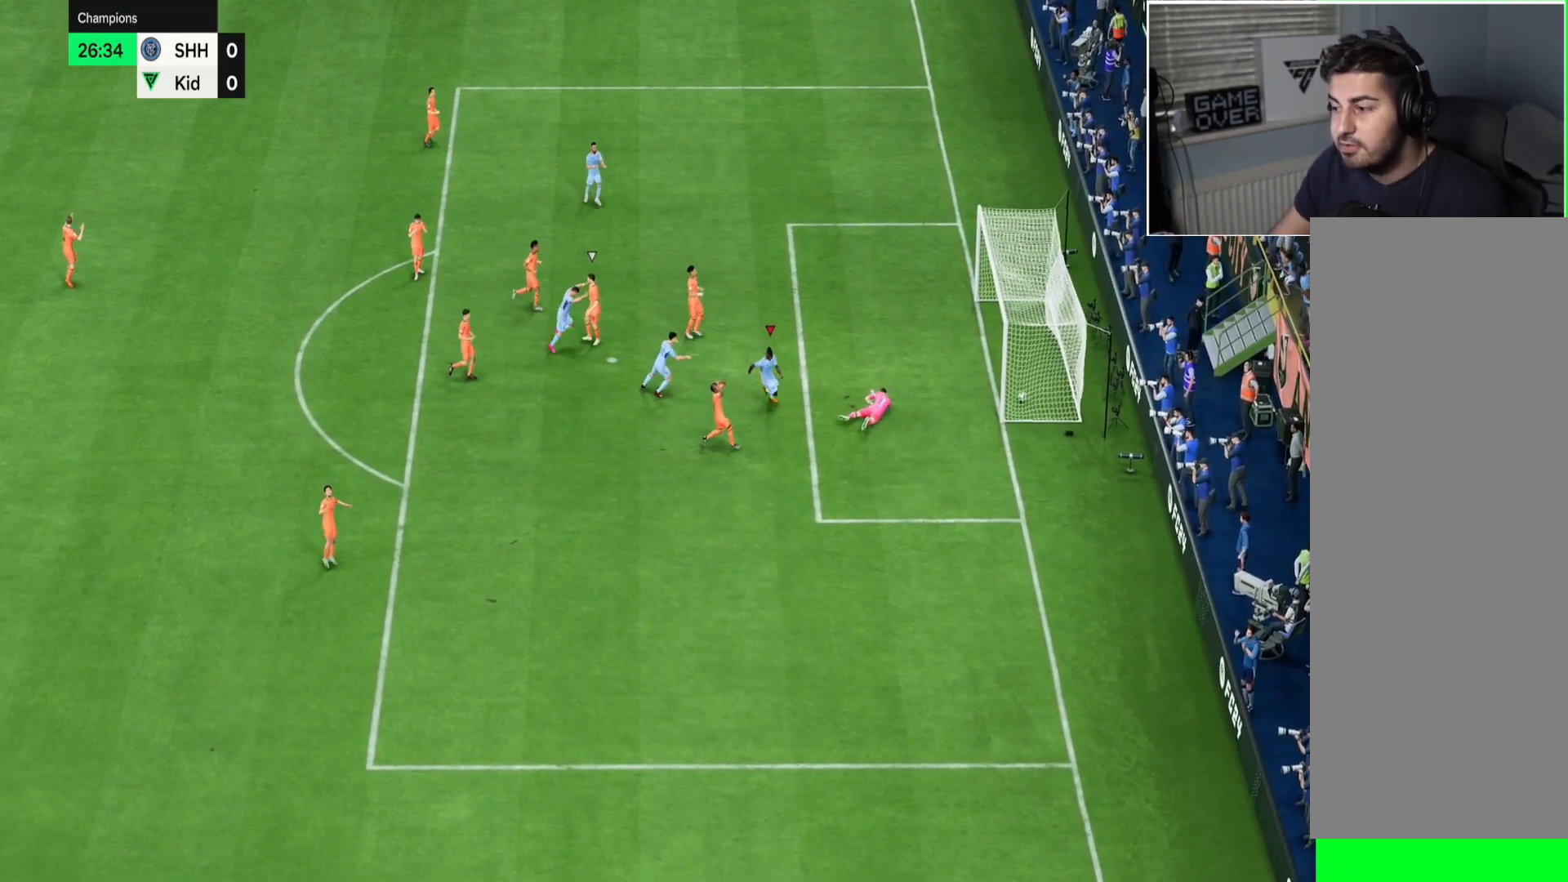
{"buttons": [], "left_stick": "down", "right_stick": "center", "button_events": []}